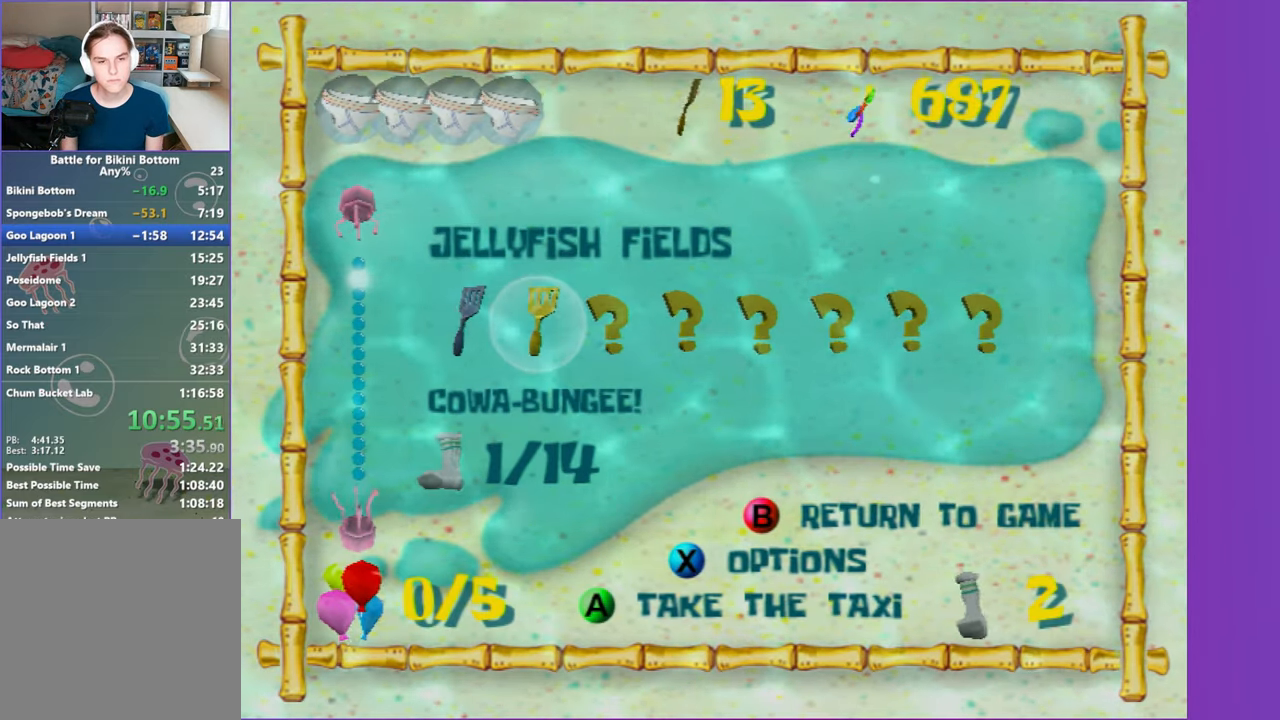
Gameplay with a controller (Xbox layout); each line is a JSON object with the inputs held at the frame after it. "button_events" lists button changes between this image and that frame as [ms after this image, input, new state], when the widget could be followed in between (sticks are given only as held states). Not read: L3 R3.
{"buttons": ["A"], "left_stick": "center", "right_stick": "center", "button_events": [[167, "A", "down"], [267, "A", "up"], [350, "A", "down"], [417, "A", "up"], [483, "A", "down"]]}
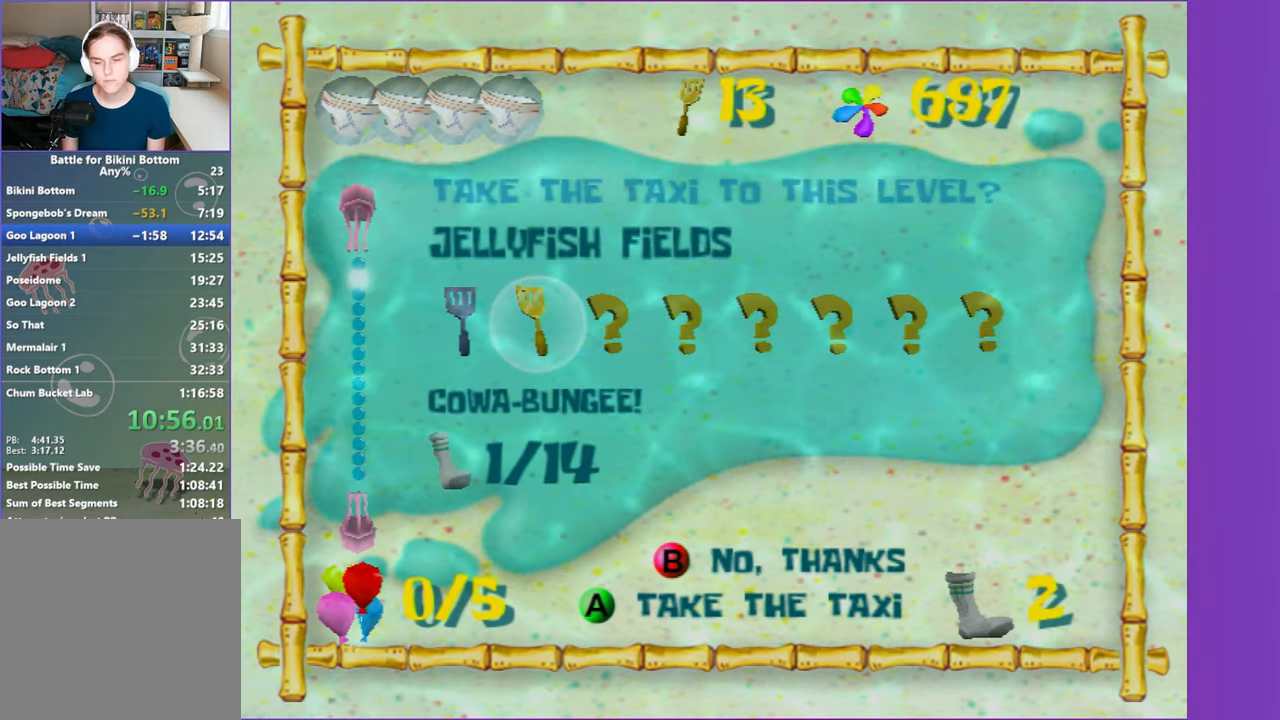
{"buttons": [], "left_stick": "up-left", "right_stick": "center", "button_events": [[83, "A", "up"]]}
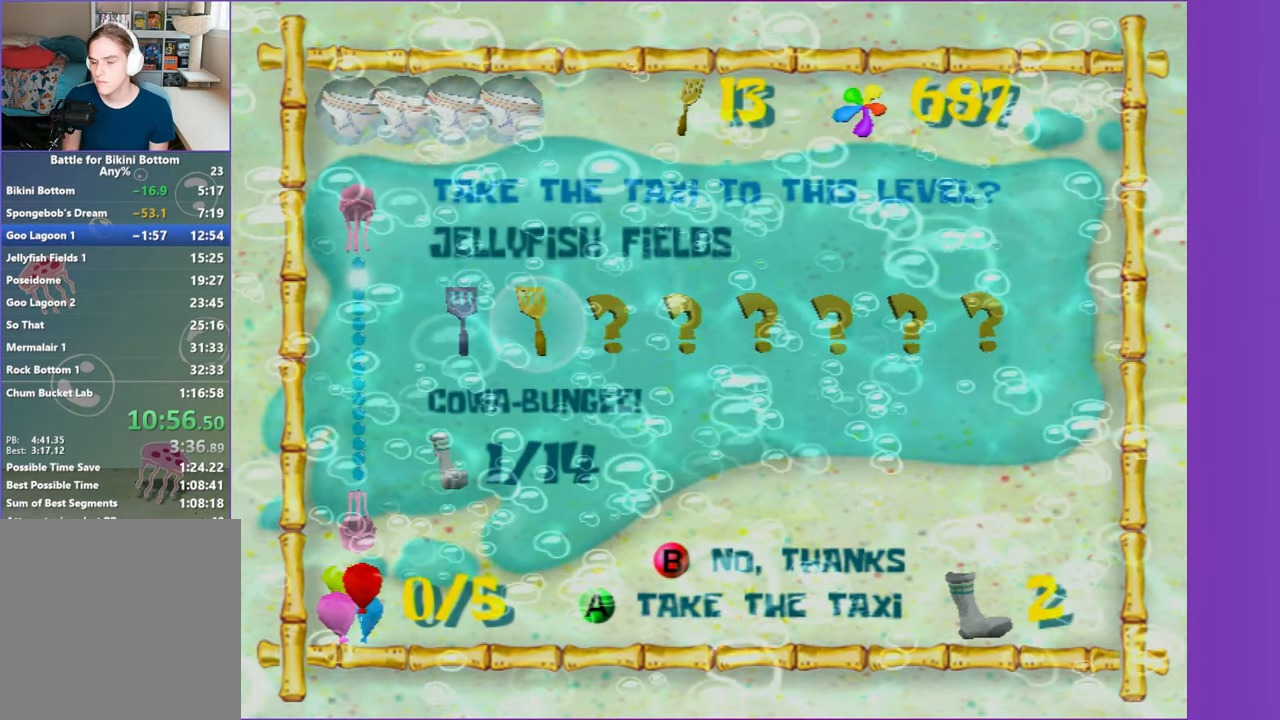
{"buttons": [], "left_stick": "up-left", "right_stick": "center", "button_events": []}
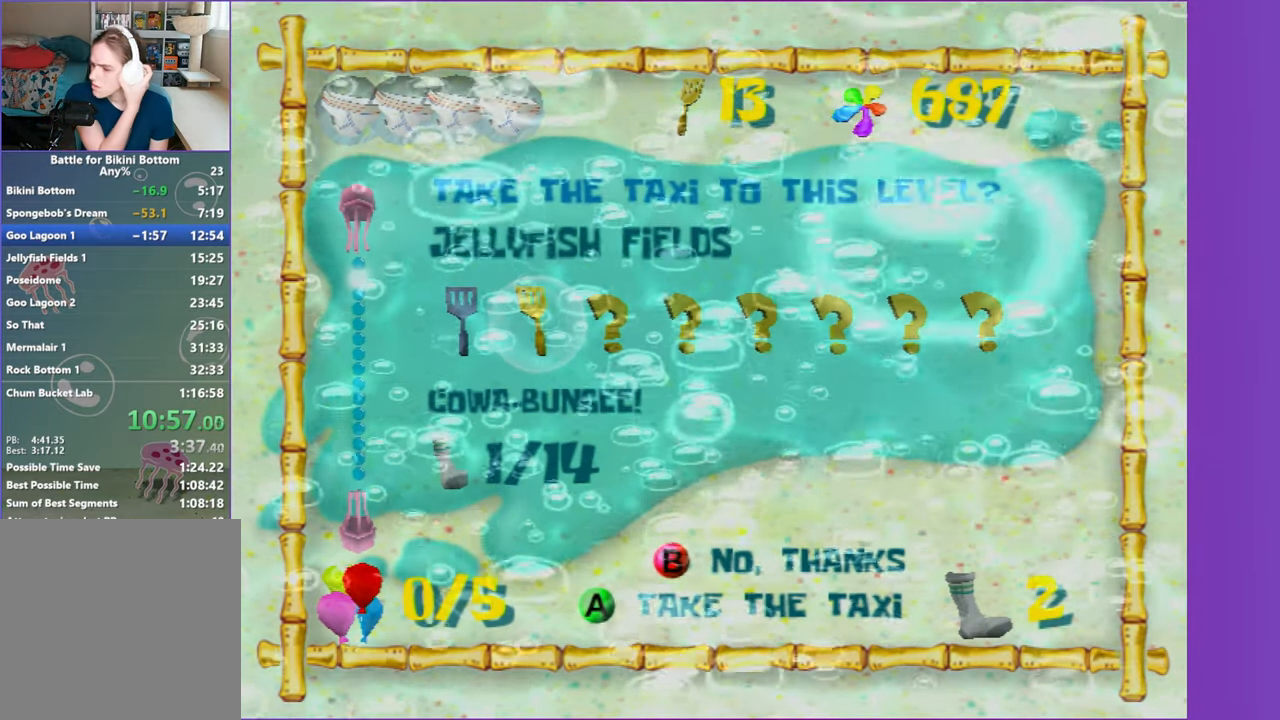
{"buttons": [], "left_stick": "up-left", "right_stick": "center", "button_events": []}
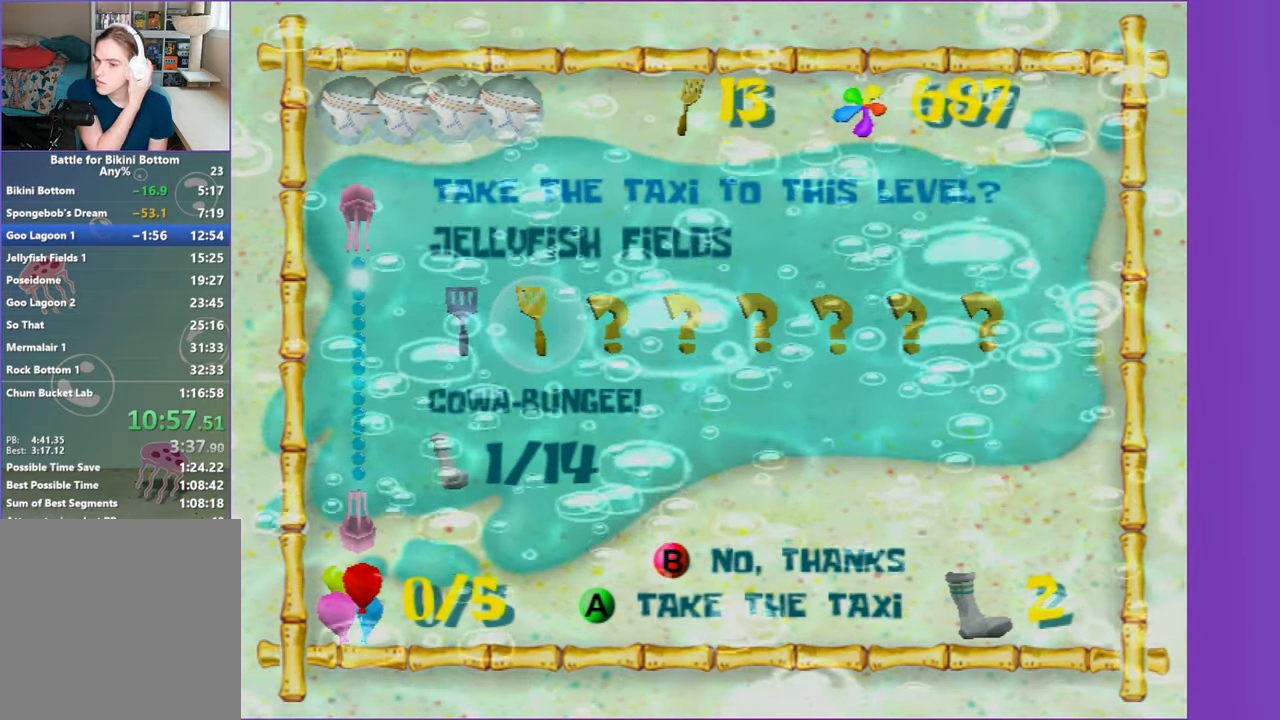
{"buttons": [], "left_stick": "up-left", "right_stick": "center", "button_events": []}
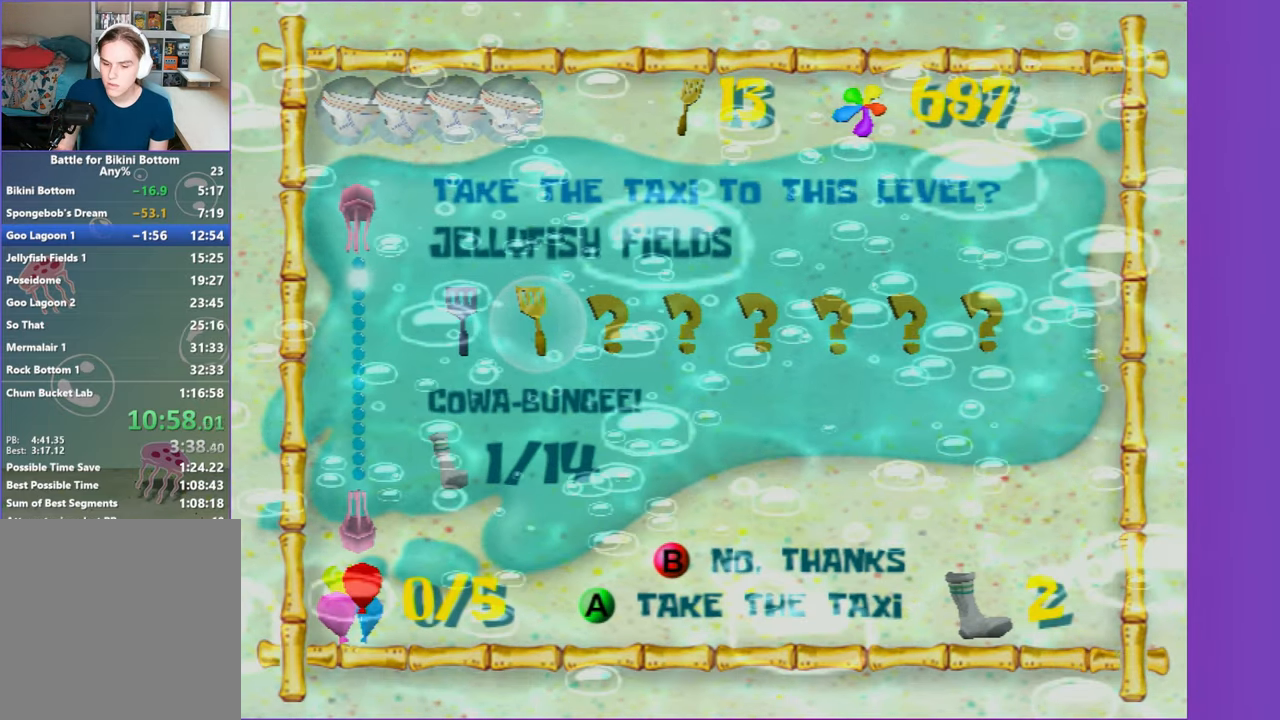
{"buttons": [], "left_stick": "up-left", "right_stick": "center", "button_events": []}
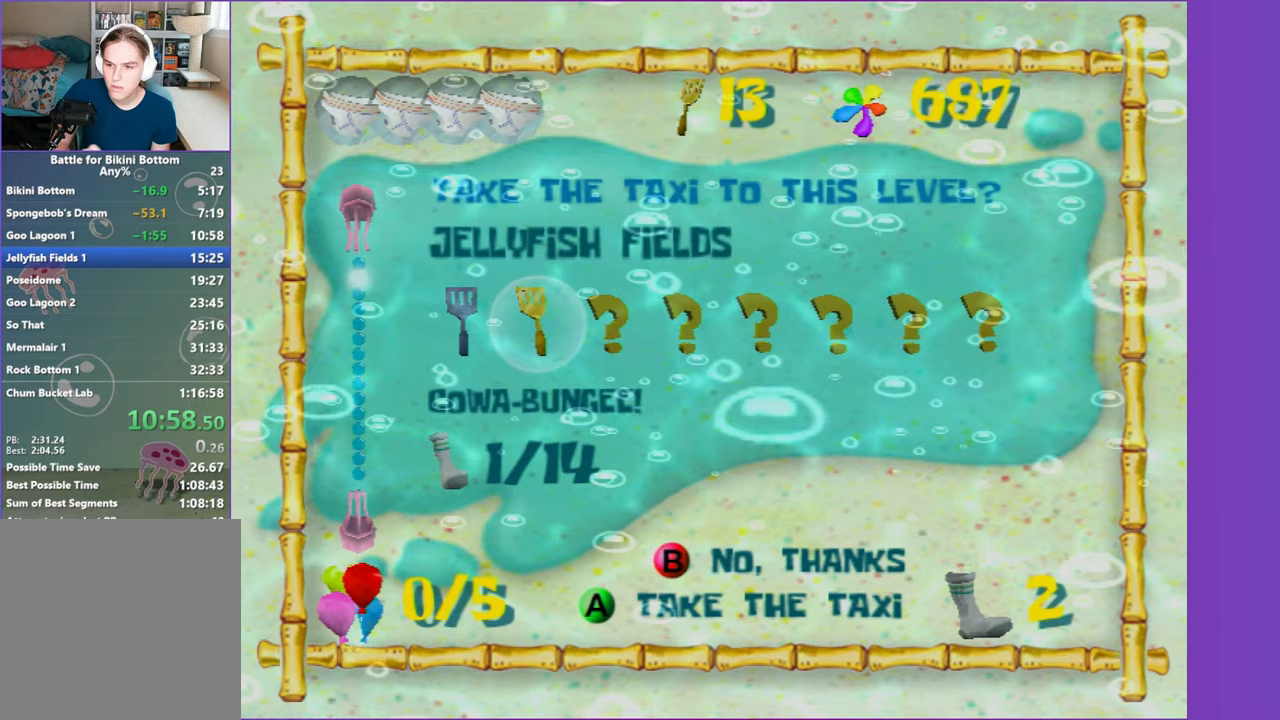
{"buttons": ["B"], "left_stick": "up-left", "right_stick": "center", "button_events": [[467, "B", "down"]]}
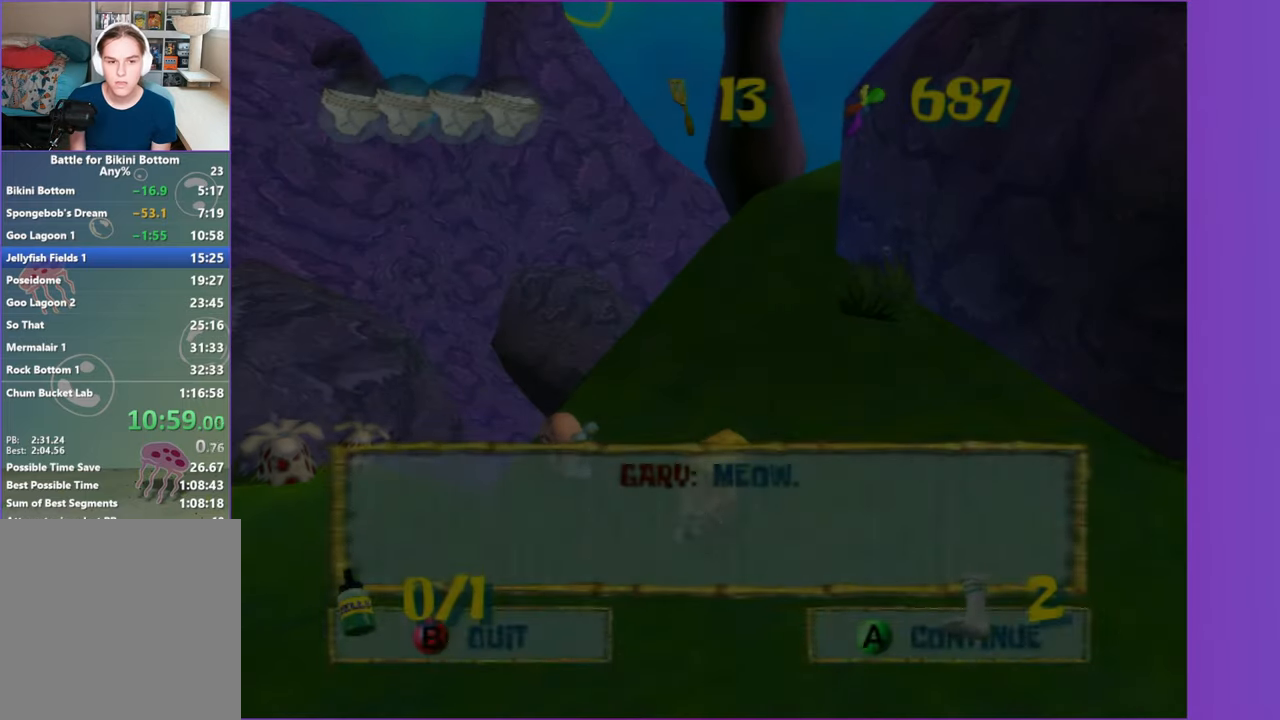
{"buttons": ["A"], "left_stick": "up-left", "right_stick": "right", "button_events": [[83, "B", "up"], [467, "A", "down"]]}
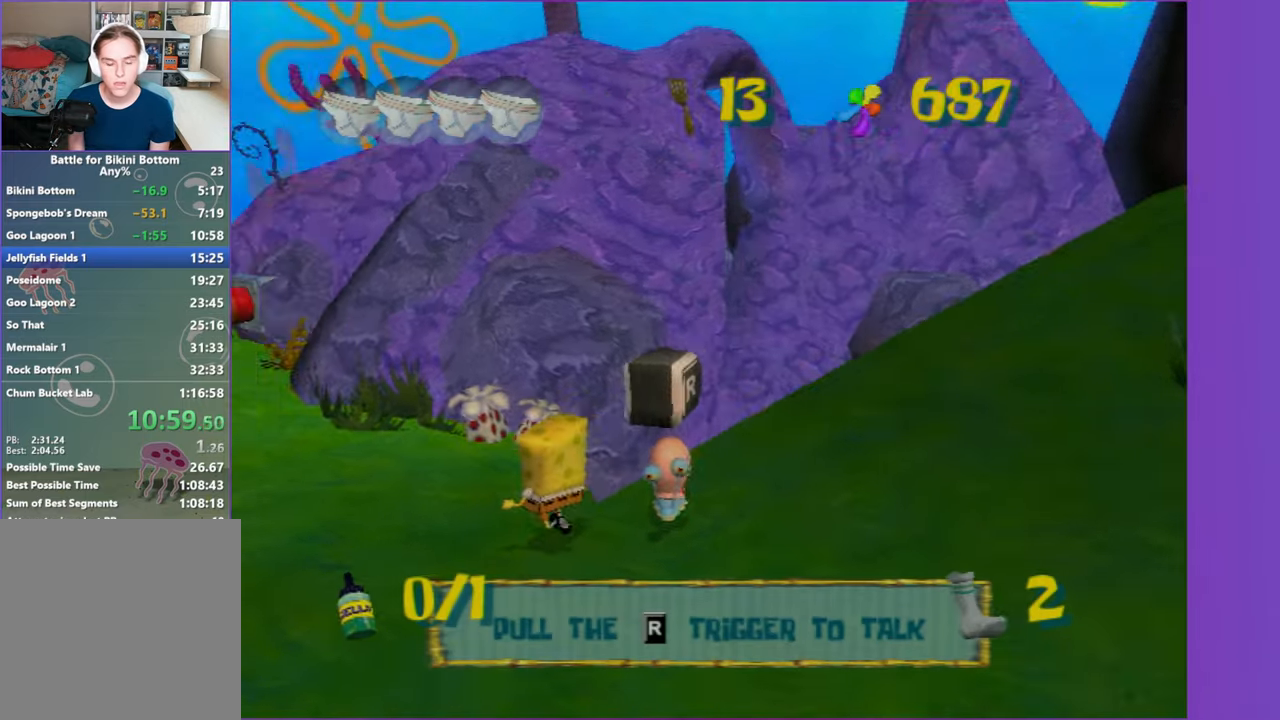
{"buttons": [], "left_stick": "up", "right_stick": "center", "button_events": [[50, "A", "up"]]}
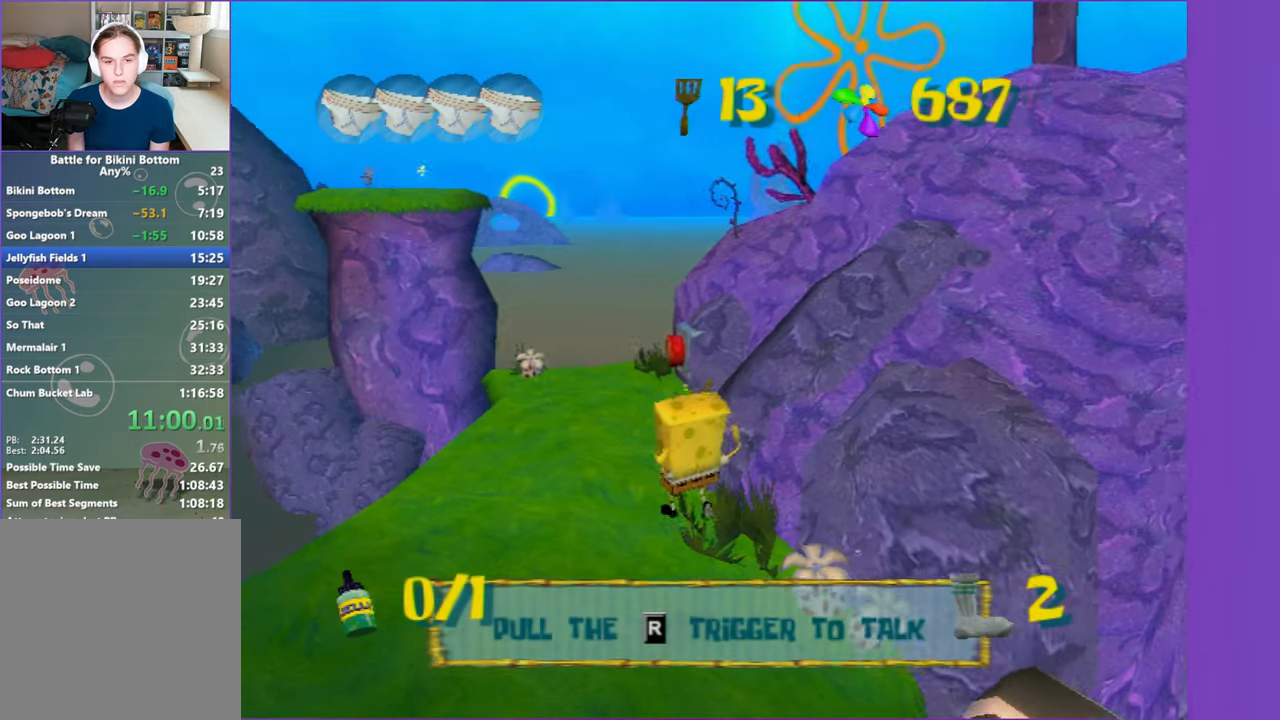
{"buttons": [], "left_stick": "up", "right_stick": "center", "button_events": []}
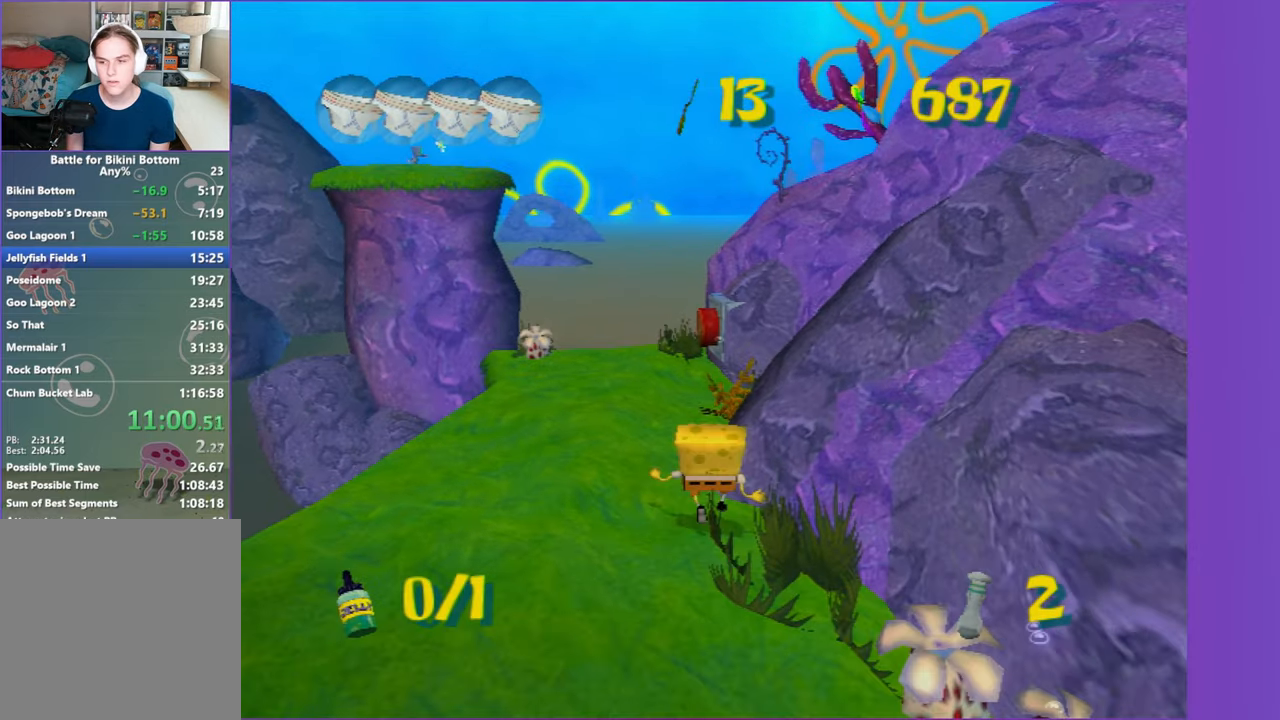
{"buttons": [], "left_stick": "up", "right_stick": "center", "button_events": []}
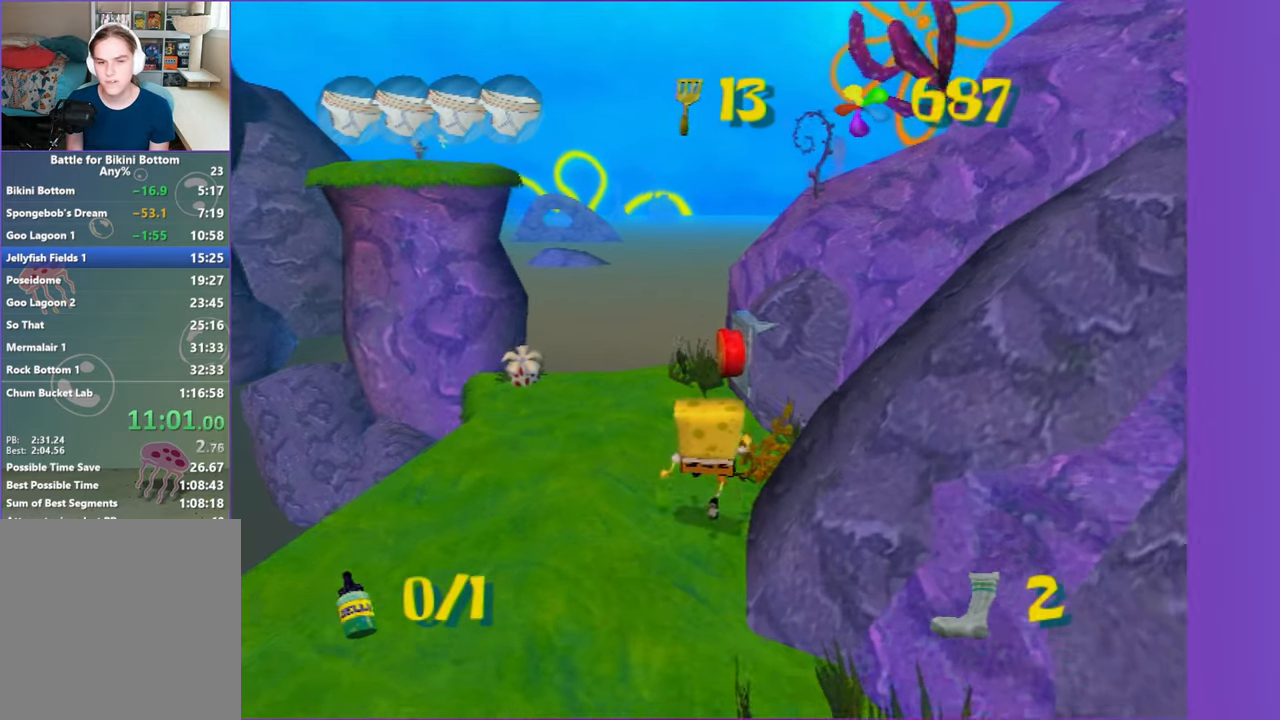
{"buttons": [], "left_stick": "up", "right_stick": "center", "button_events": [[333, "X", "down"], [417, "X", "up"]]}
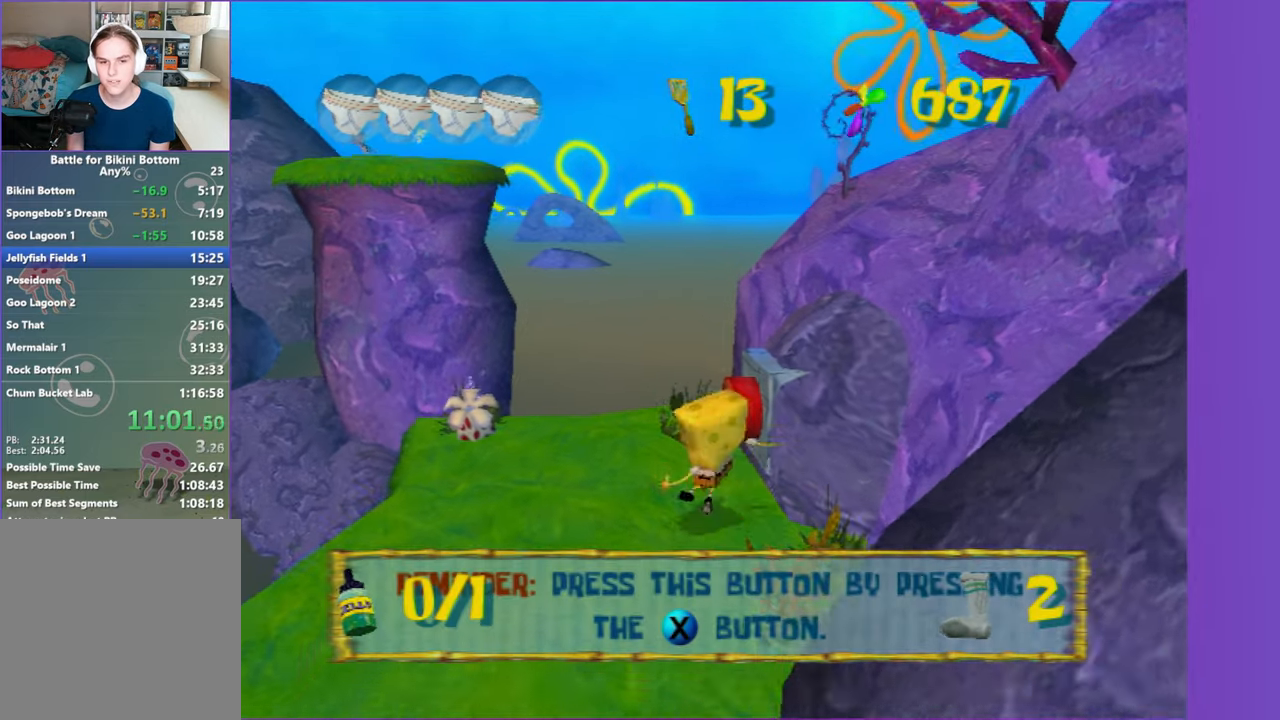
{"buttons": [], "left_stick": "center", "right_stick": "center", "button_events": []}
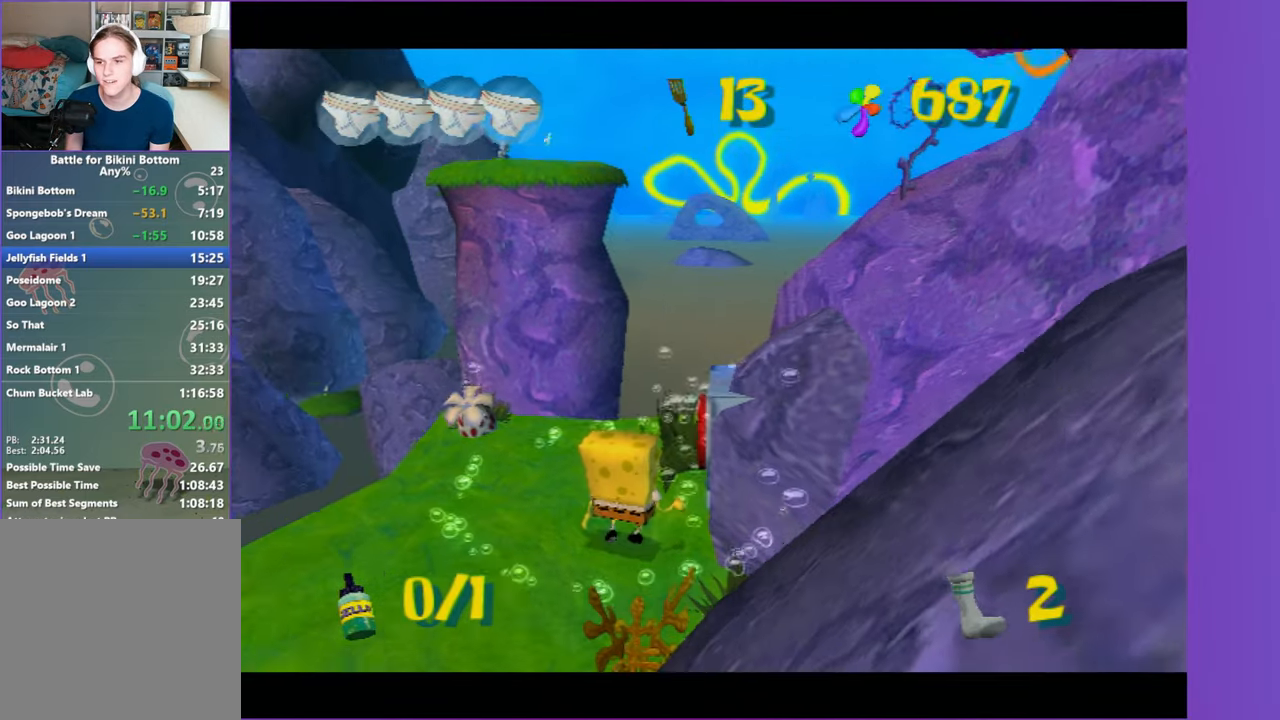
{"buttons": [], "left_stick": "up", "right_stick": "center", "button_events": []}
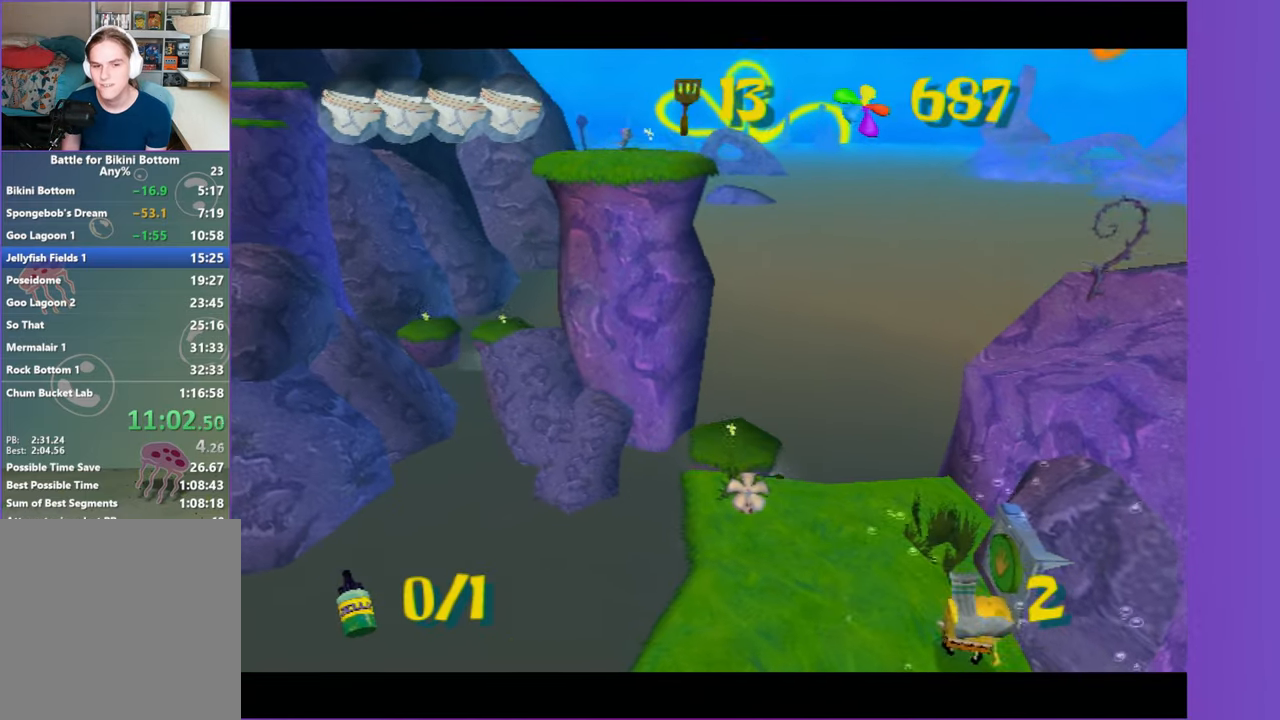
{"buttons": [], "left_stick": "up", "right_stick": "center", "button_events": []}
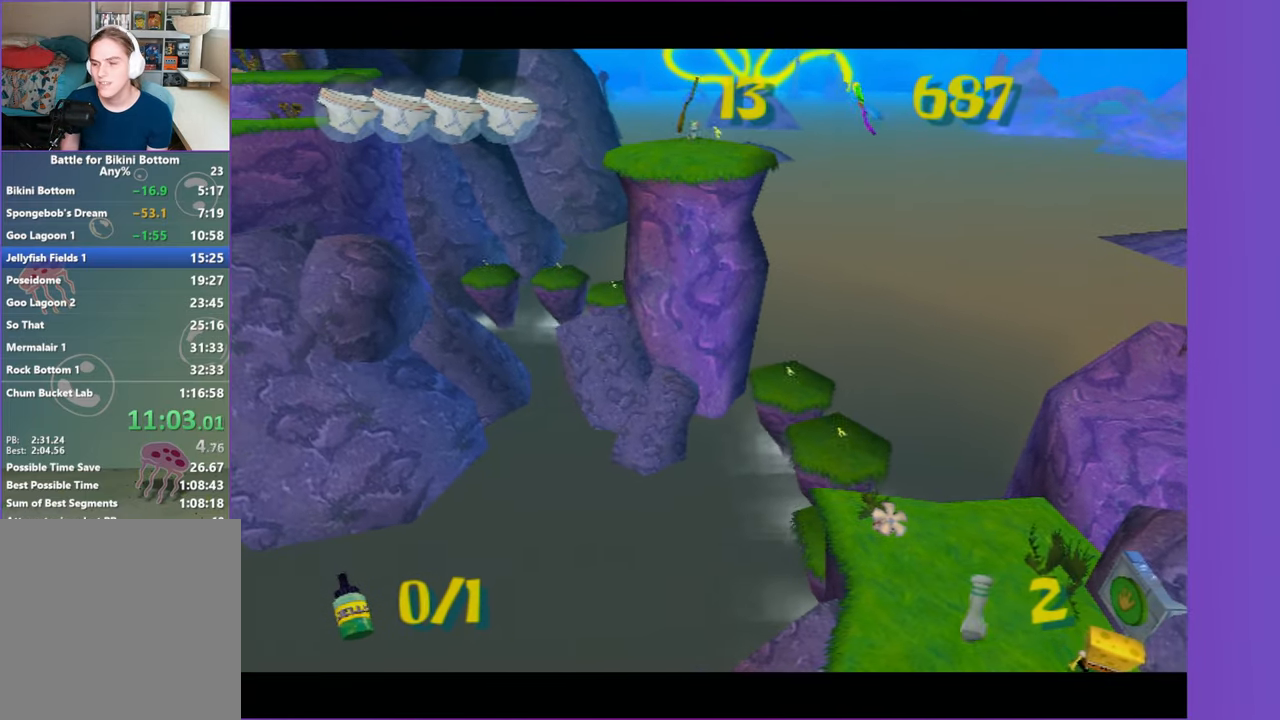
{"buttons": [], "left_stick": "center", "right_stick": "center", "button_events": []}
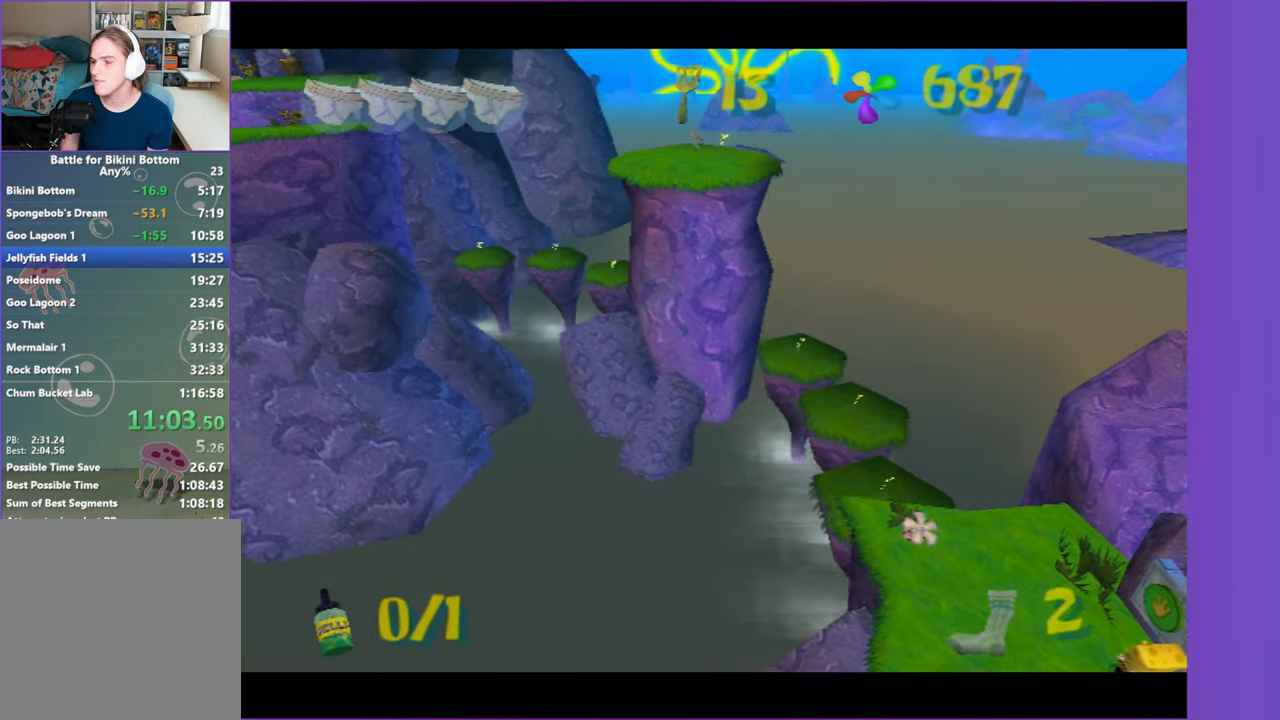
{"buttons": [], "left_stick": "up", "right_stick": "center", "button_events": []}
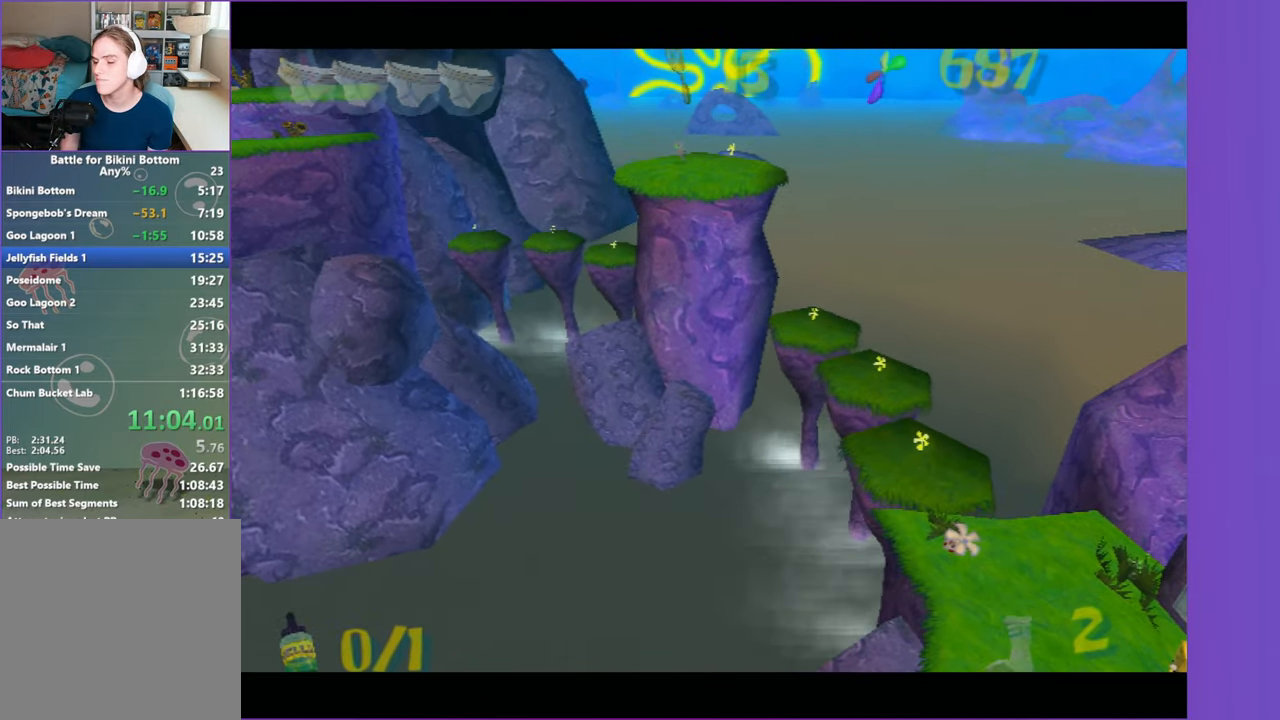
{"buttons": [], "left_stick": "up", "right_stick": "center", "button_events": []}
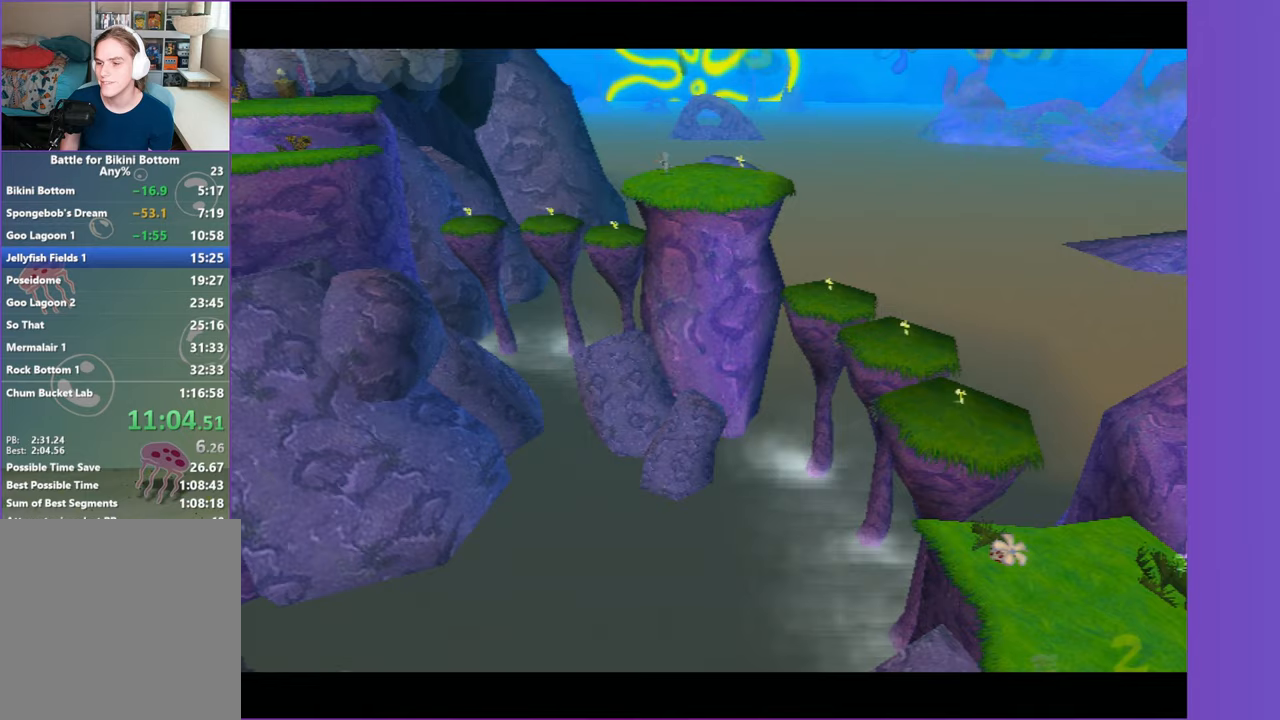
{"buttons": [], "left_stick": "up", "right_stick": "center", "button_events": []}
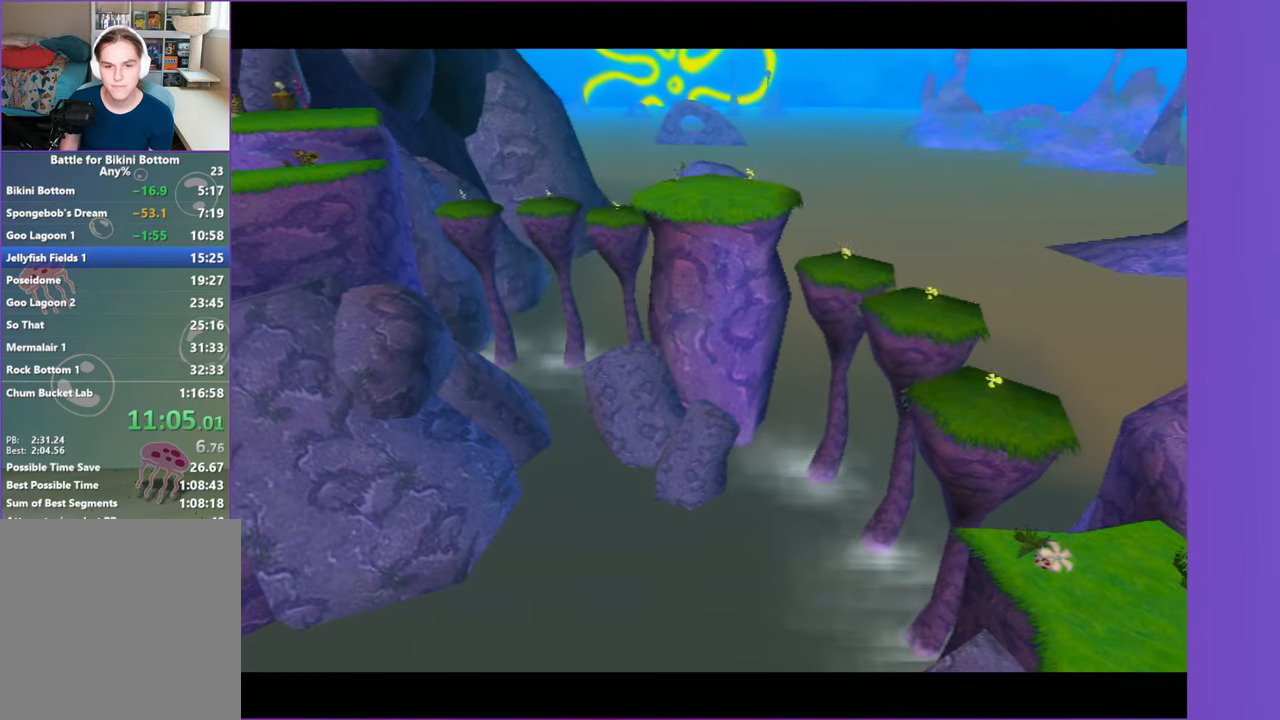
{"buttons": [], "left_stick": "up", "right_stick": "center", "button_events": []}
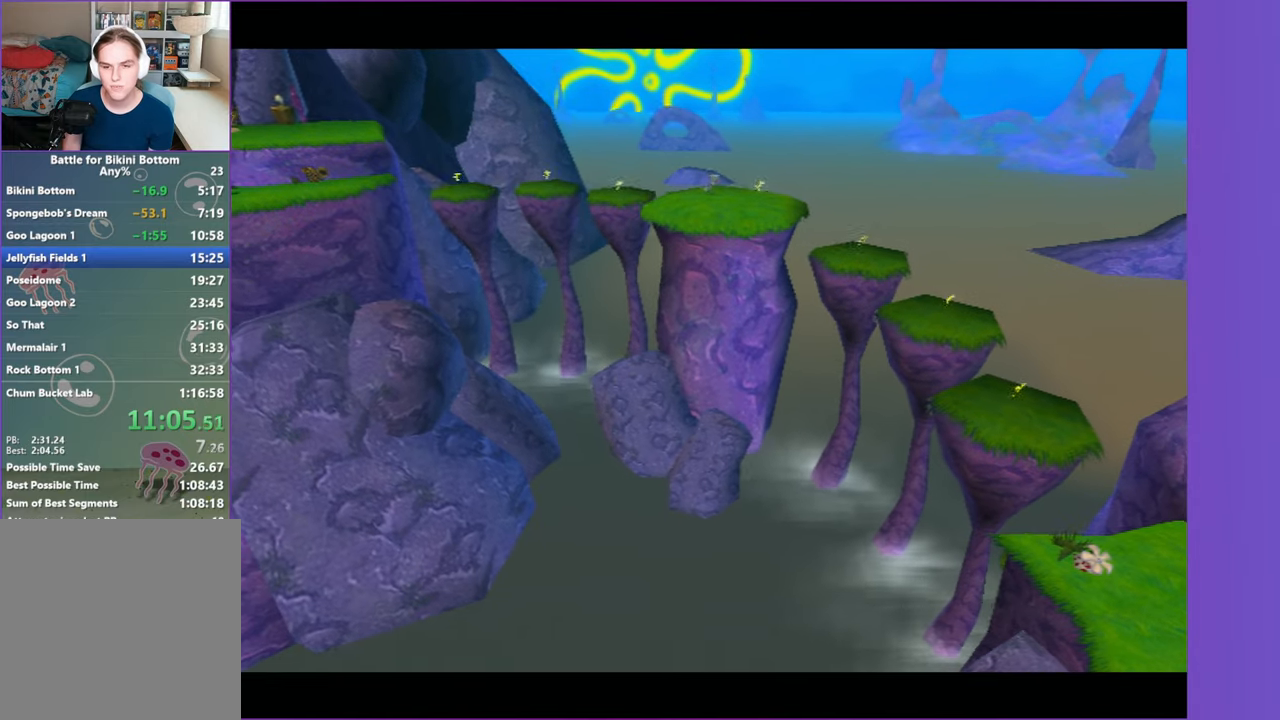
{"buttons": [], "left_stick": "up", "right_stick": "center", "button_events": []}
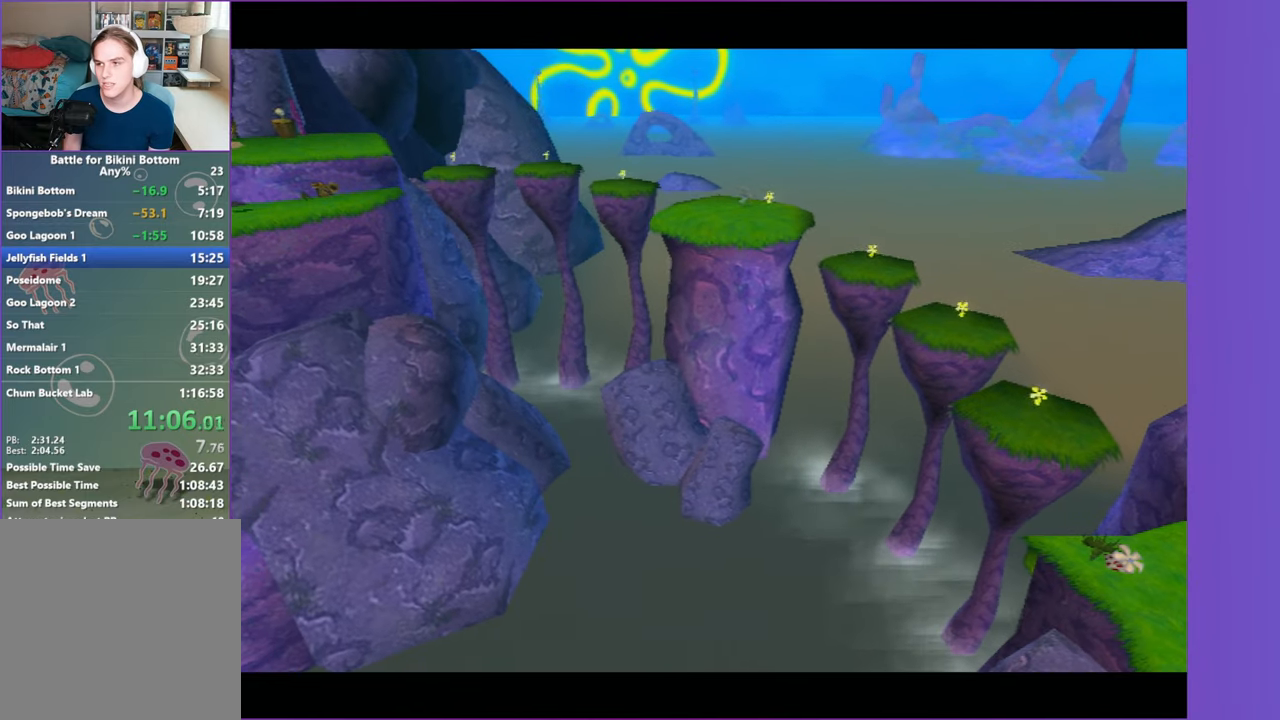
{"buttons": [], "left_stick": "up", "right_stick": "center", "button_events": []}
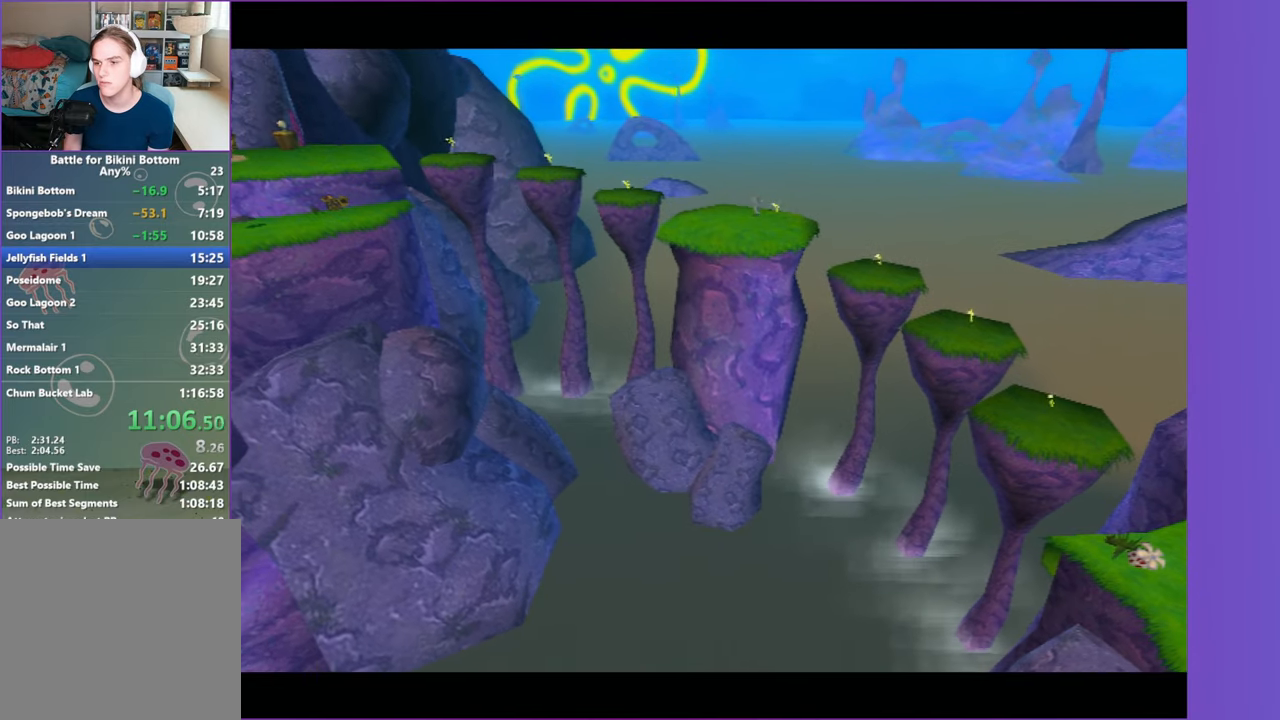
{"buttons": [], "left_stick": "up", "right_stick": "center", "button_events": []}
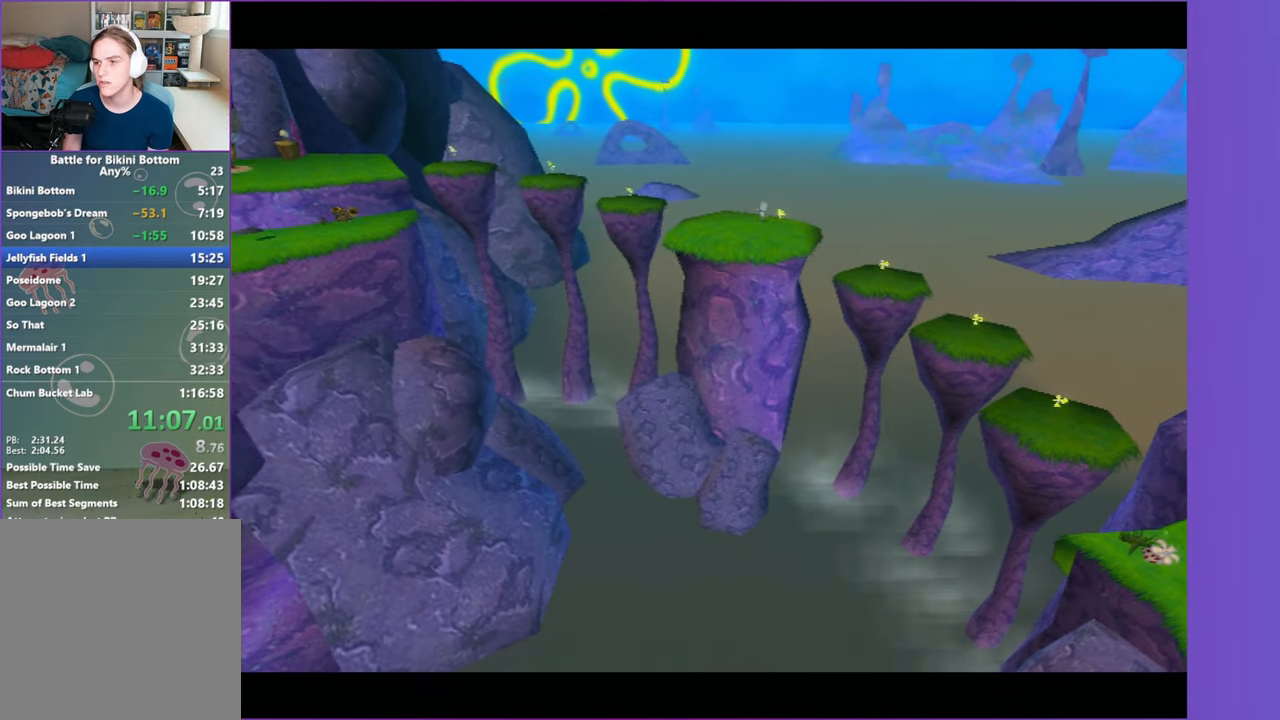
{"buttons": [], "left_stick": "up", "right_stick": "center", "button_events": []}
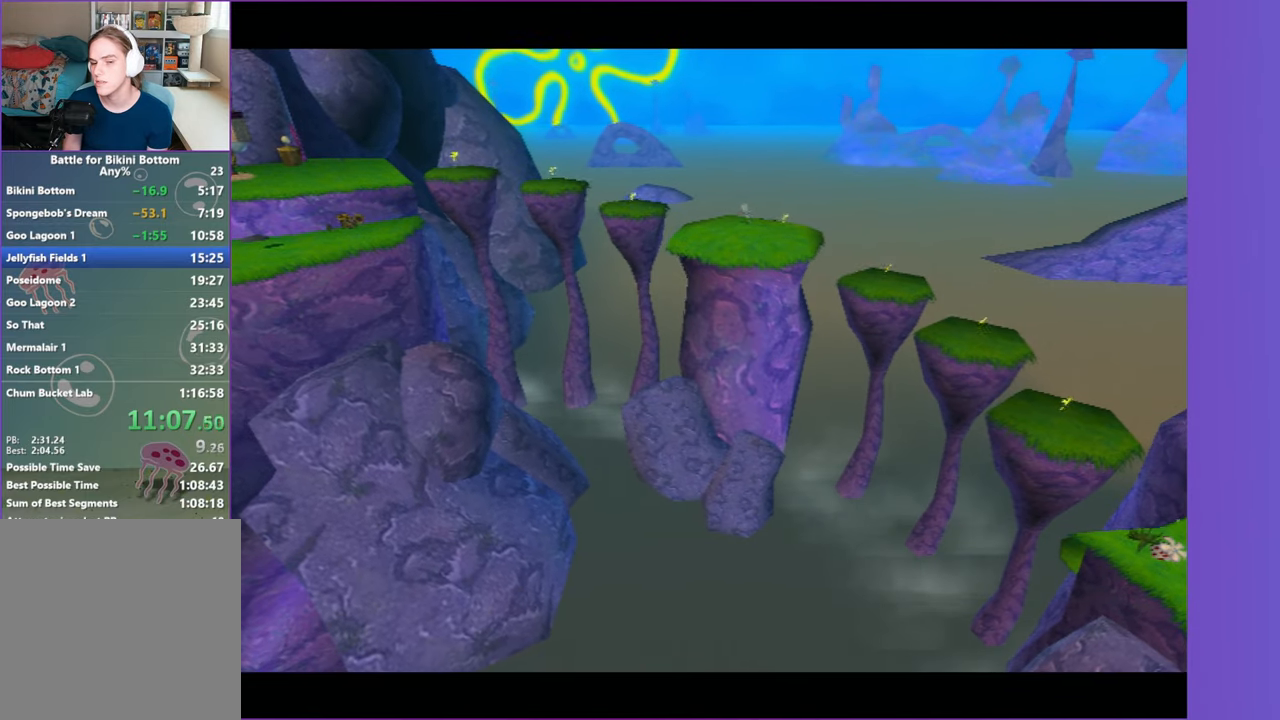
{"buttons": [], "left_stick": "up", "right_stick": "center", "button_events": []}